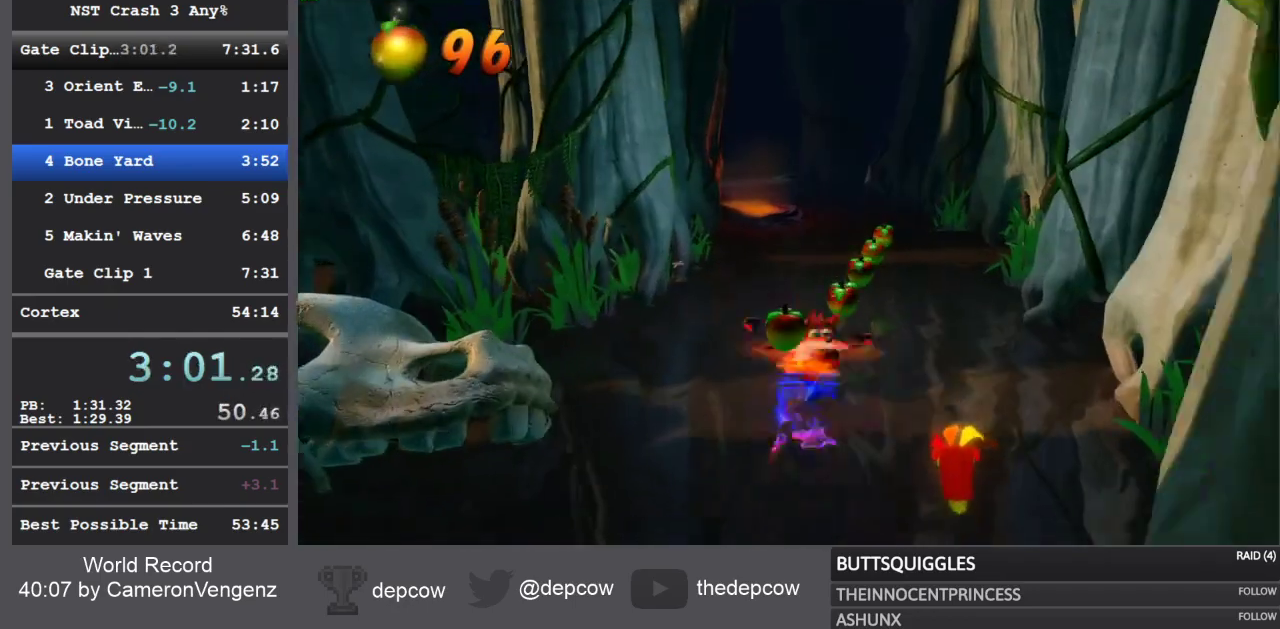
Gameplay with a controller (PlayStation layout); each line is a JSON object with the inputs held at the frame after it. "events" lists button and stick changes between this image and that frame as [ms after this image, input, new state], when the widget could be followed in between.
{"buttons": [], "left_stick": "up-right", "right_stick": "center", "events": [[67, "SQUARE", "up"], [283, "R1", "down"], [433, "R1", "up"]]}
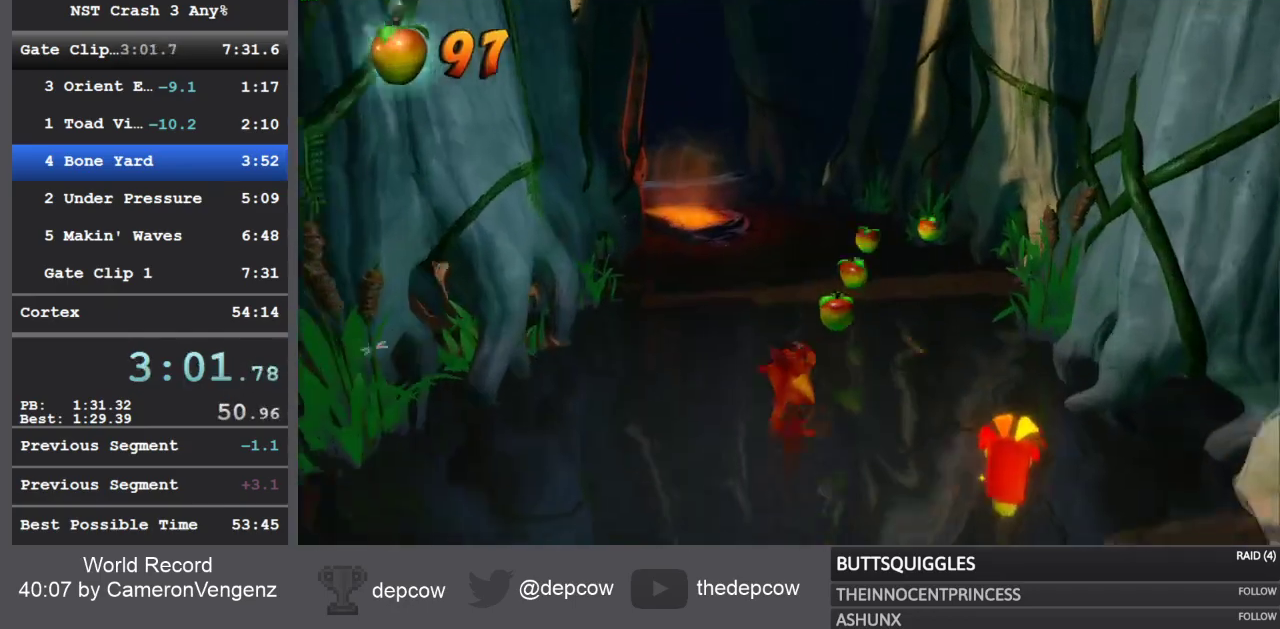
{"buttons": ["R1"], "left_stick": "up-right", "right_stick": "center", "events": [[50, "SQUARE", "down"], [300, "SQUARE", "up"], [467, "R1", "down"]]}
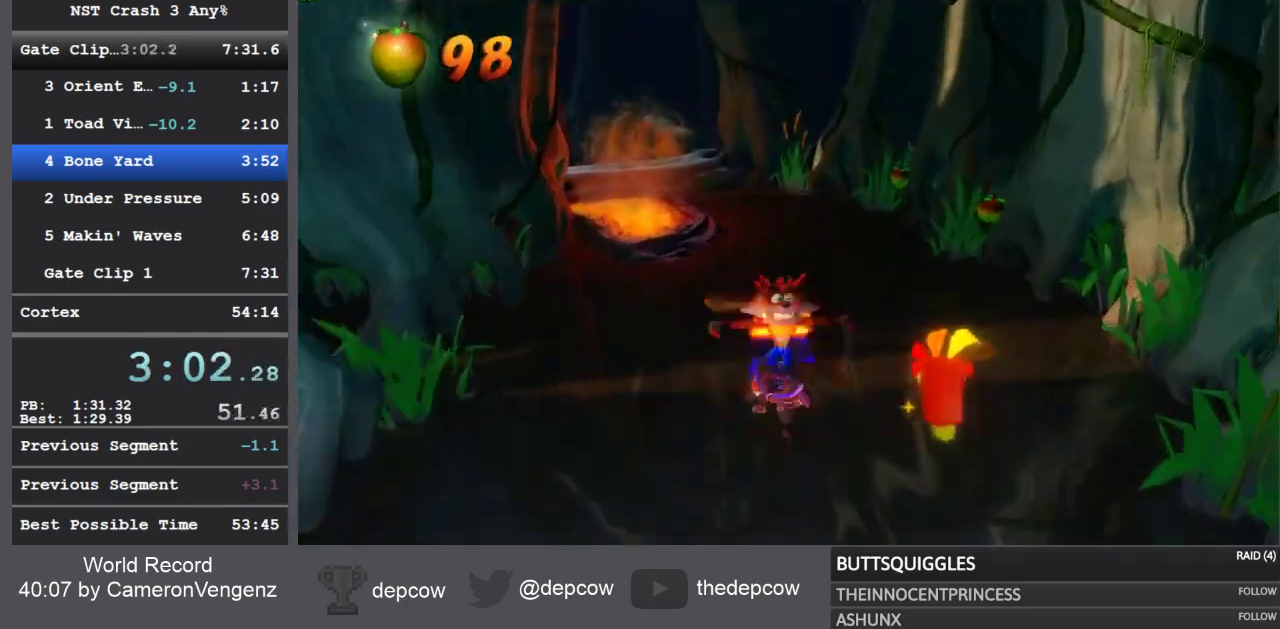
{"buttons": ["SQUARE"], "left_stick": "up-right", "right_stick": "center", "events": [[150, "R1", "up"], [283, "SQUARE", "down"]]}
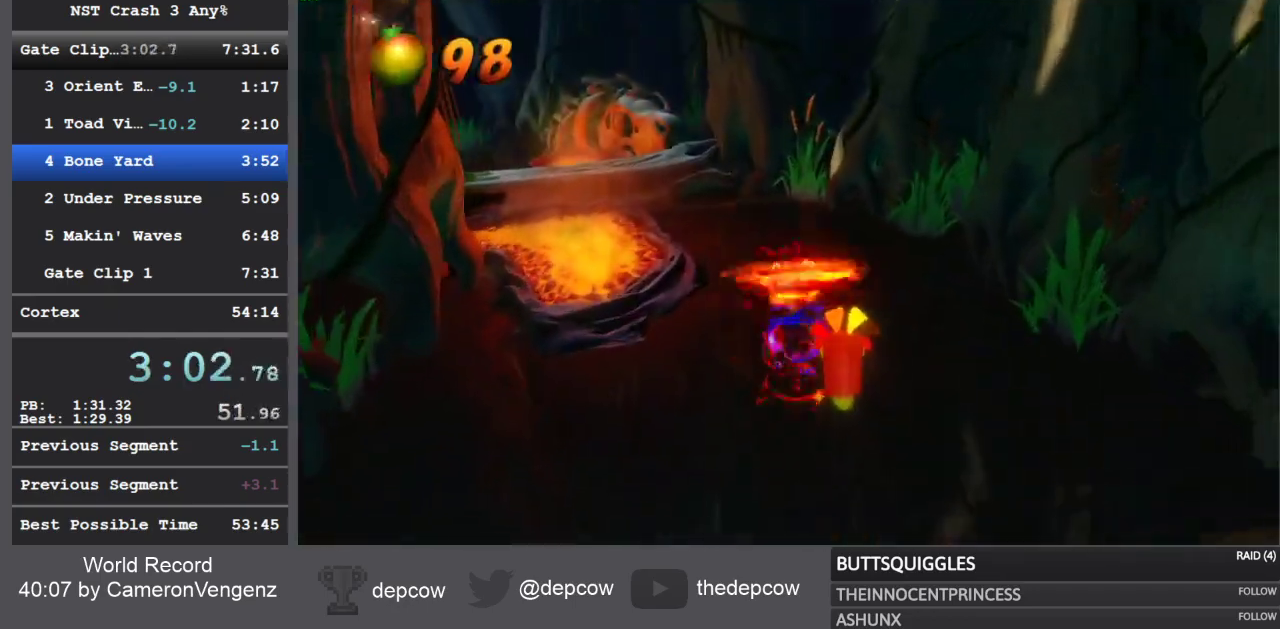
{"buttons": [], "left_stick": "up-right", "right_stick": "center", "events": [[17, "SQUARE", "up"]]}
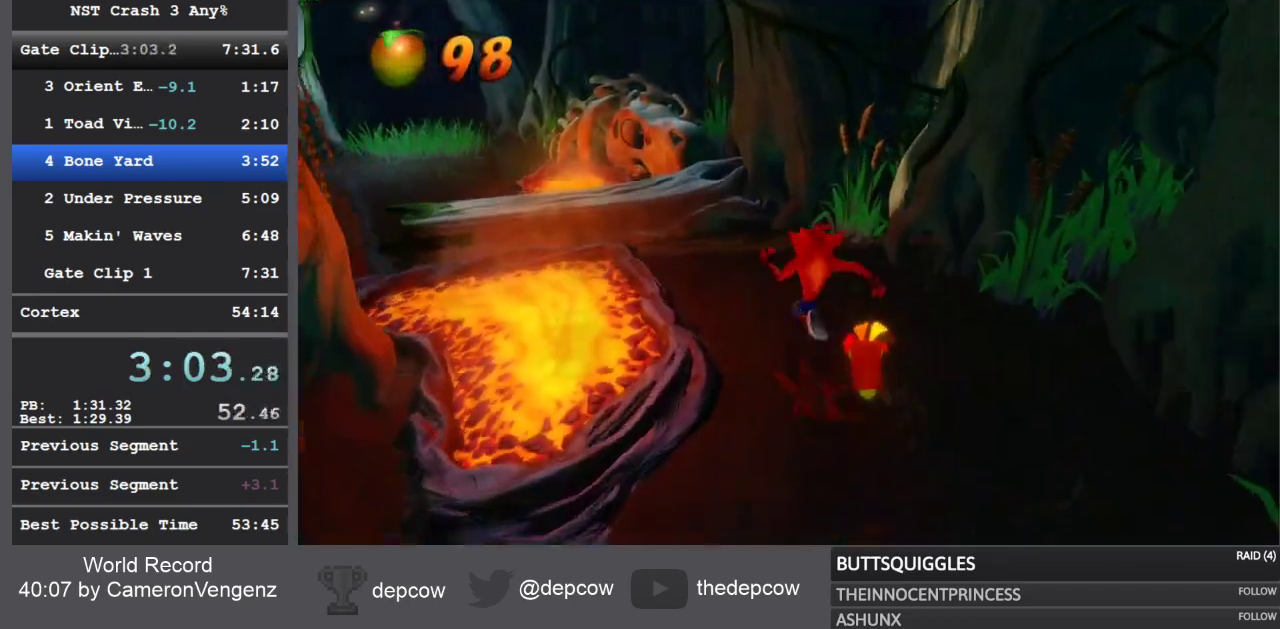
{"buttons": [], "left_stick": "up-right", "right_stick": "center", "events": [[250, "R1", "down"], [333, "SQUARE", "down"], [367, "CROSS", "down"], [400, "R1", "up"], [467, "CROSS", "up"], [467, "SQUARE", "up"]]}
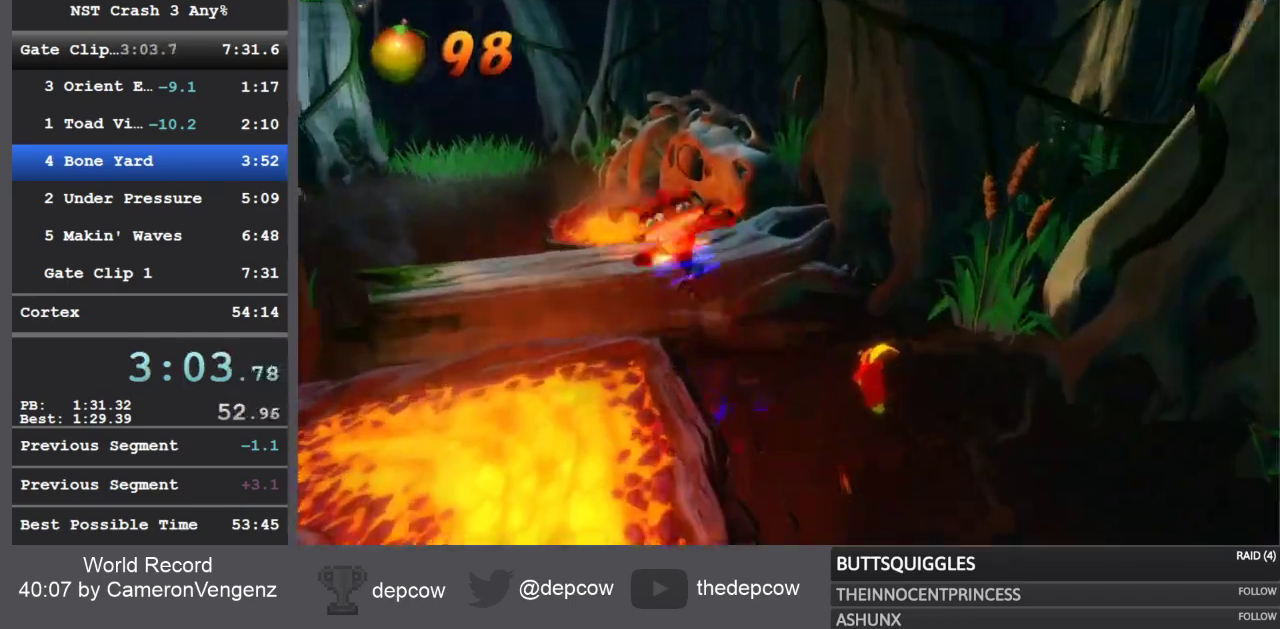
{"buttons": [], "left_stick": "up-right", "right_stick": "center", "events": [[250, "R1", "down"], [400, "R1", "up"]]}
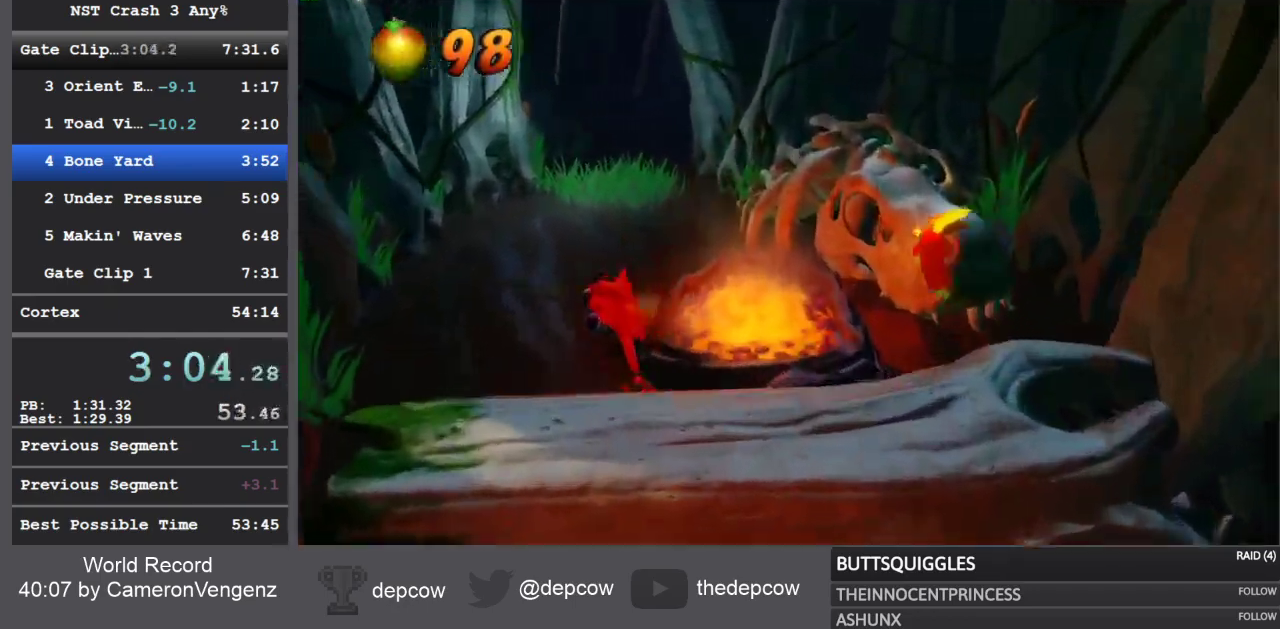
{"buttons": ["R1"], "left_stick": "up", "right_stick": "center", "events": [[50, "SQUARE", "down"], [200, "left_stick", "up"], [250, "SQUARE", "up"], [500, "R1", "down"]]}
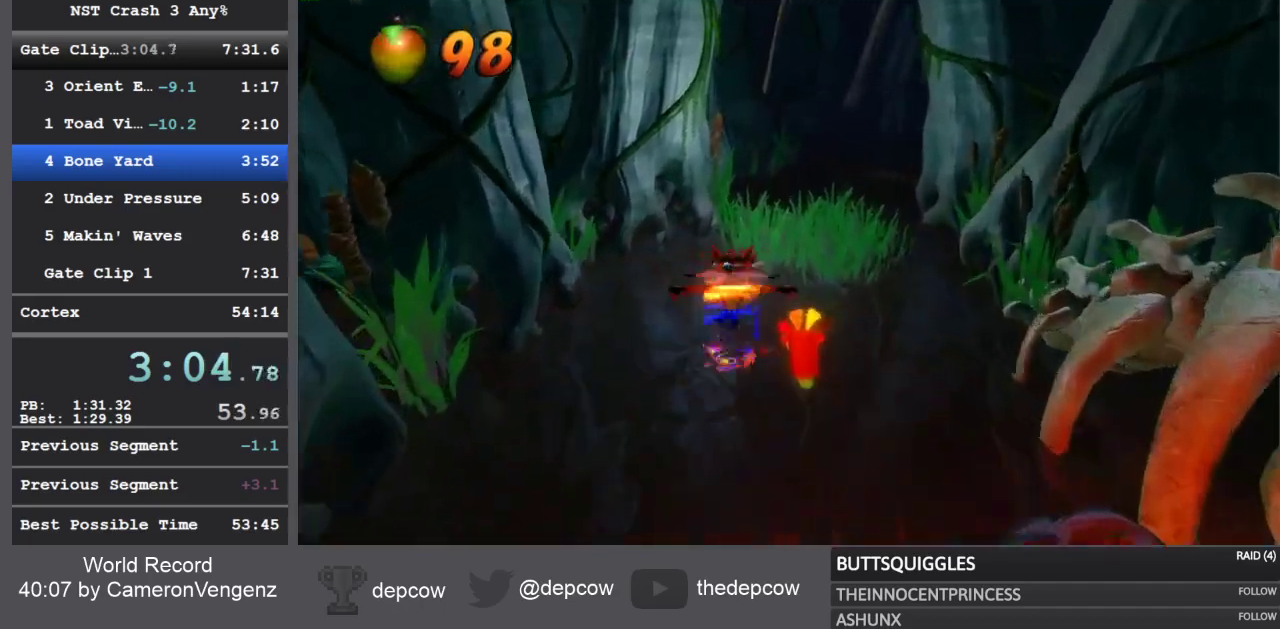
{"buttons": [], "left_stick": "up", "right_stick": "center", "events": [[150, "R1", "up"], [267, "SQUARE", "down"], [483, "SQUARE", "up"]]}
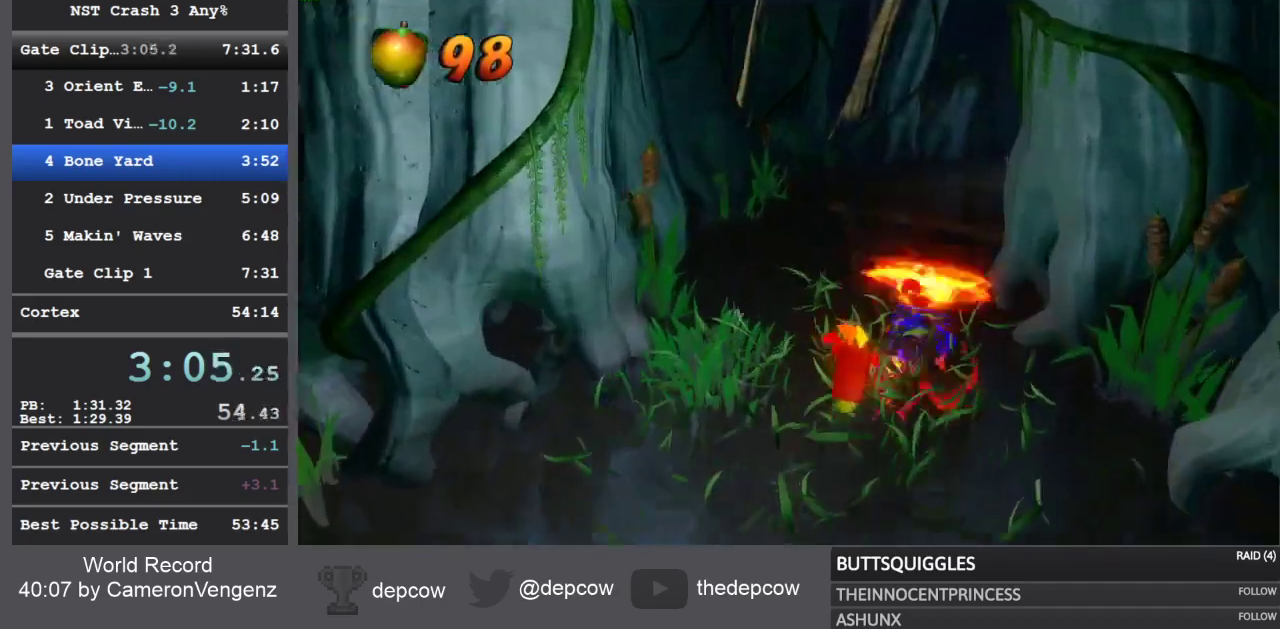
{"buttons": ["SQUARE"], "left_stick": "up", "right_stick": "center", "events": [[217, "R1", "down"], [400, "R1", "up"], [500, "SQUARE", "down"]]}
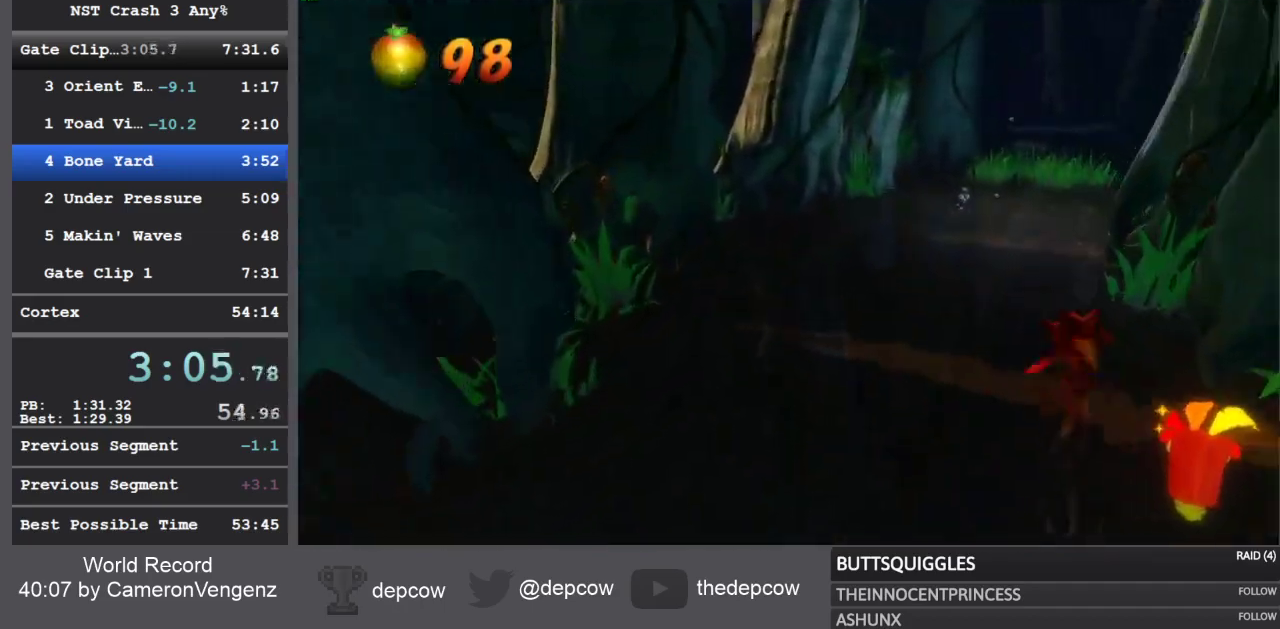
{"buttons": ["R1"], "left_stick": "up", "right_stick": "center", "events": [[233, "SQUARE", "up"], [433, "R1", "down"]]}
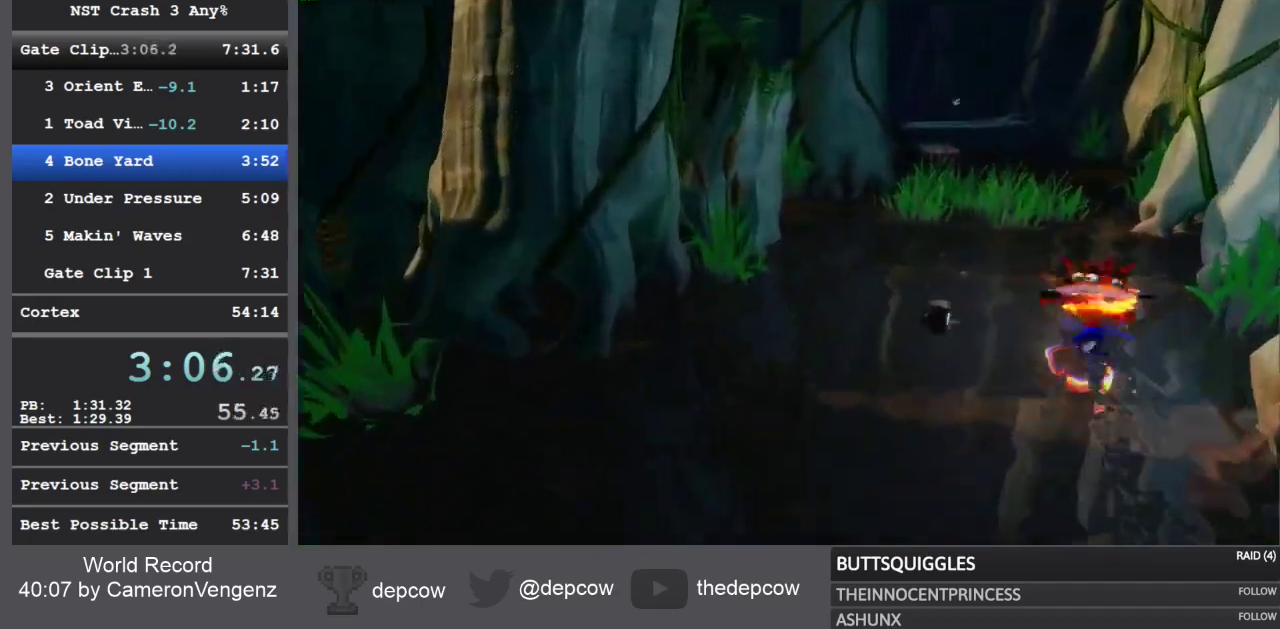
{"buttons": ["SQUARE"], "left_stick": "up", "right_stick": "center", "events": [[100, "R1", "up"], [217, "SQUARE", "down"]]}
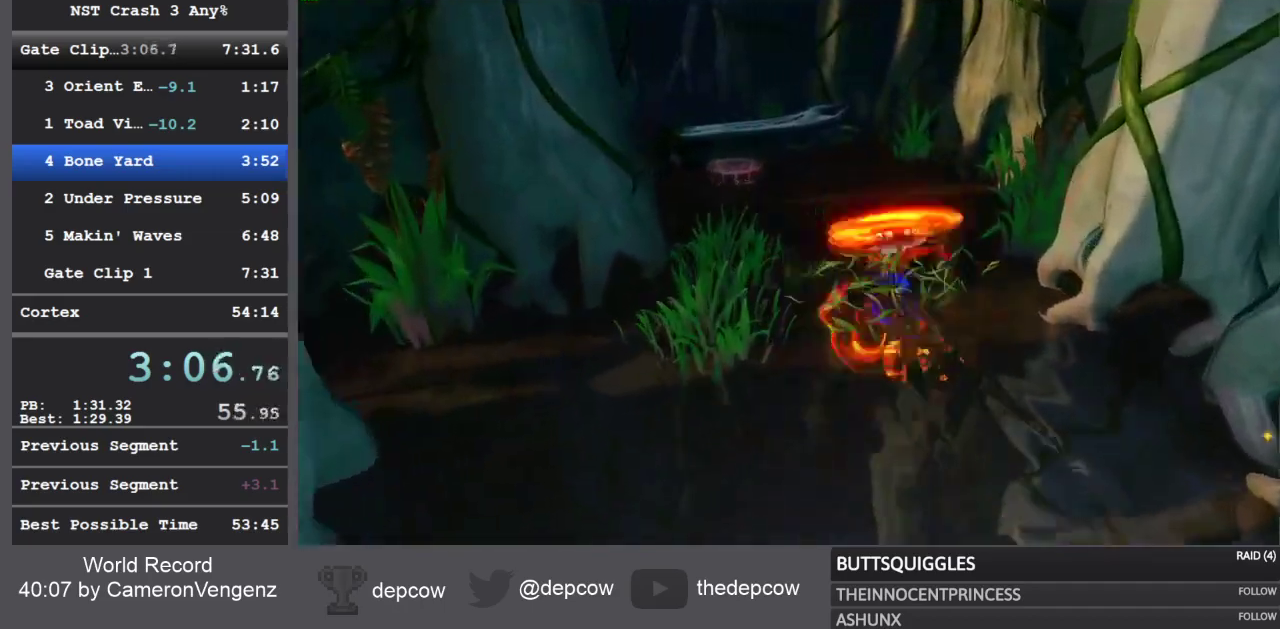
{"buttons": [], "left_stick": "up", "right_stick": "center", "events": [[17, "SQUARE", "up"], [150, "R1", "down"], [300, "R1", "up"]]}
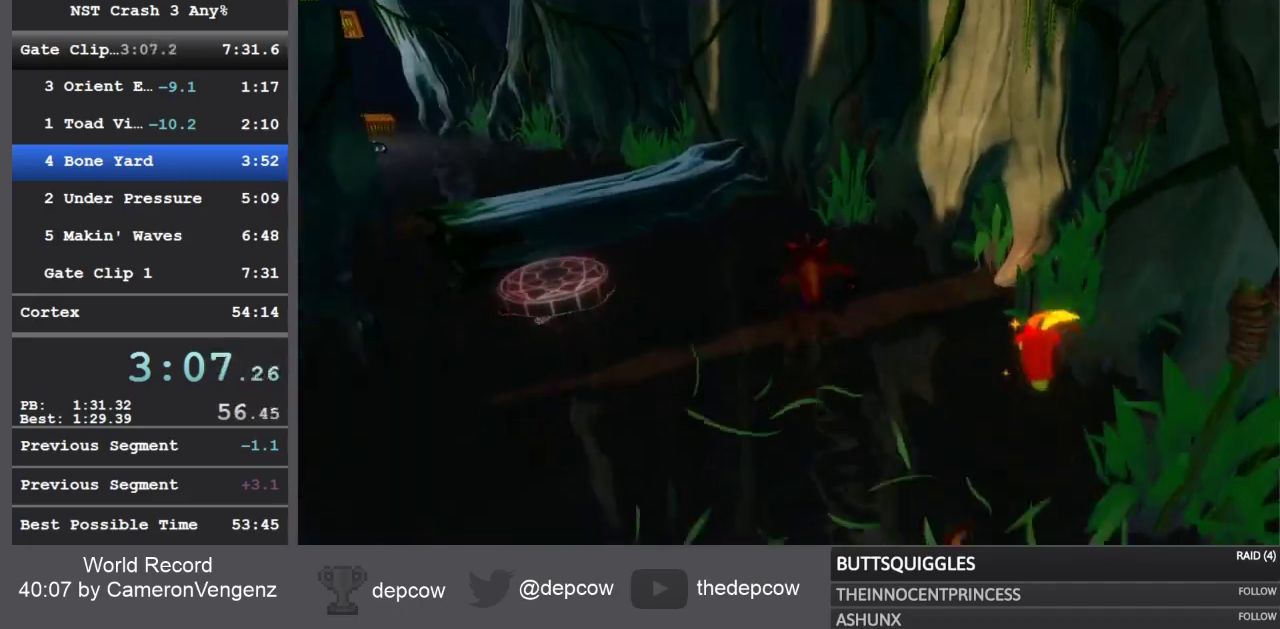
{"buttons": ["CROSS", "SQUARE"], "left_stick": "up", "right_stick": "center", "events": [[283, "R1", "down"], [383, "SQUARE", "down"], [417, "CROSS", "down"], [467, "R1", "up"]]}
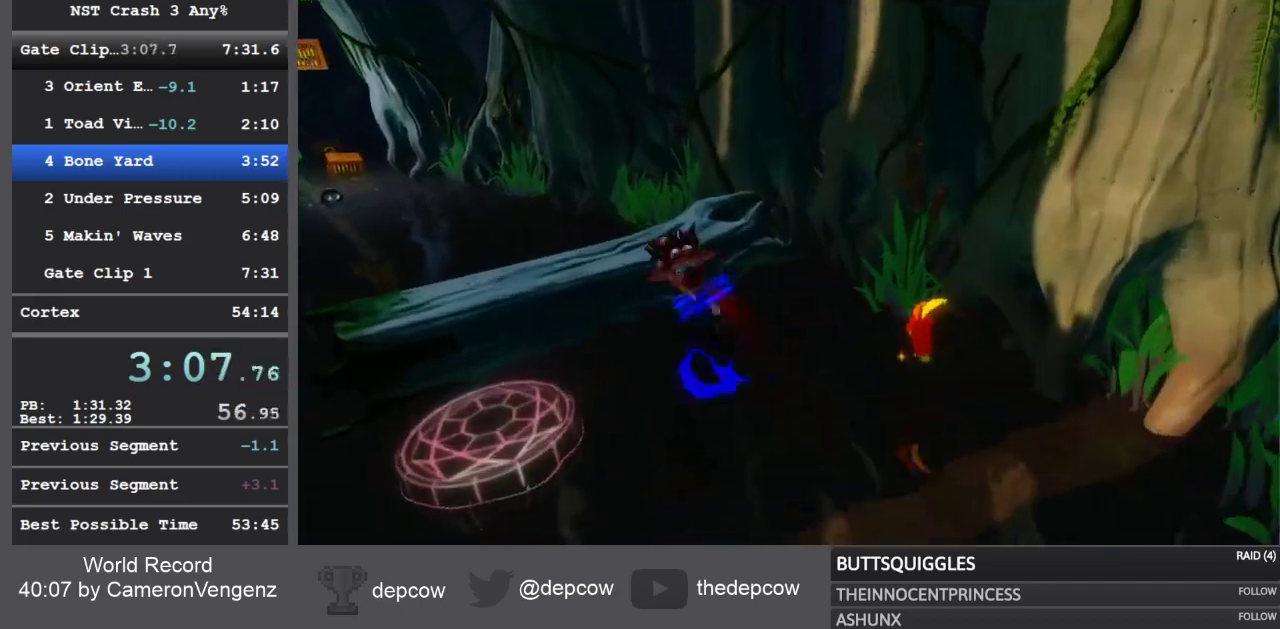
{"buttons": [], "left_stick": "up", "right_stick": "center", "events": [[17, "CROSS", "up"], [17, "SQUARE", "up"], [300, "R1", "down"], [467, "R1", "up"]]}
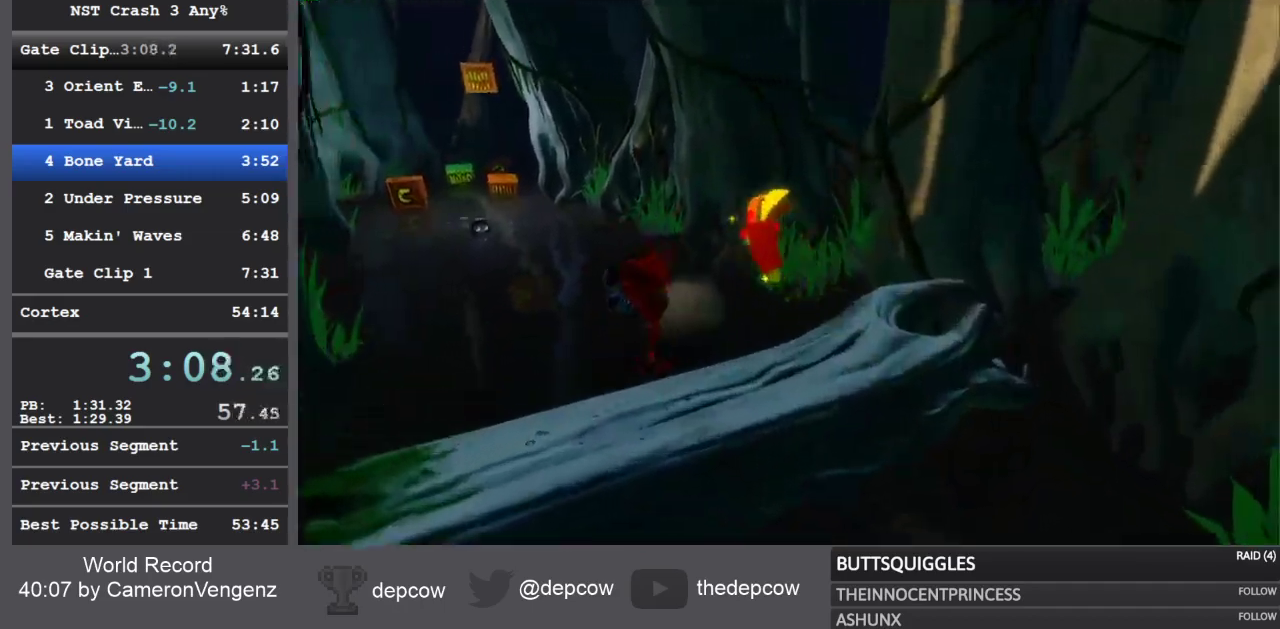
{"buttons": [], "left_stick": "up", "right_stick": "center", "events": [[117, "SQUARE", "down"], [300, "SQUARE", "up"]]}
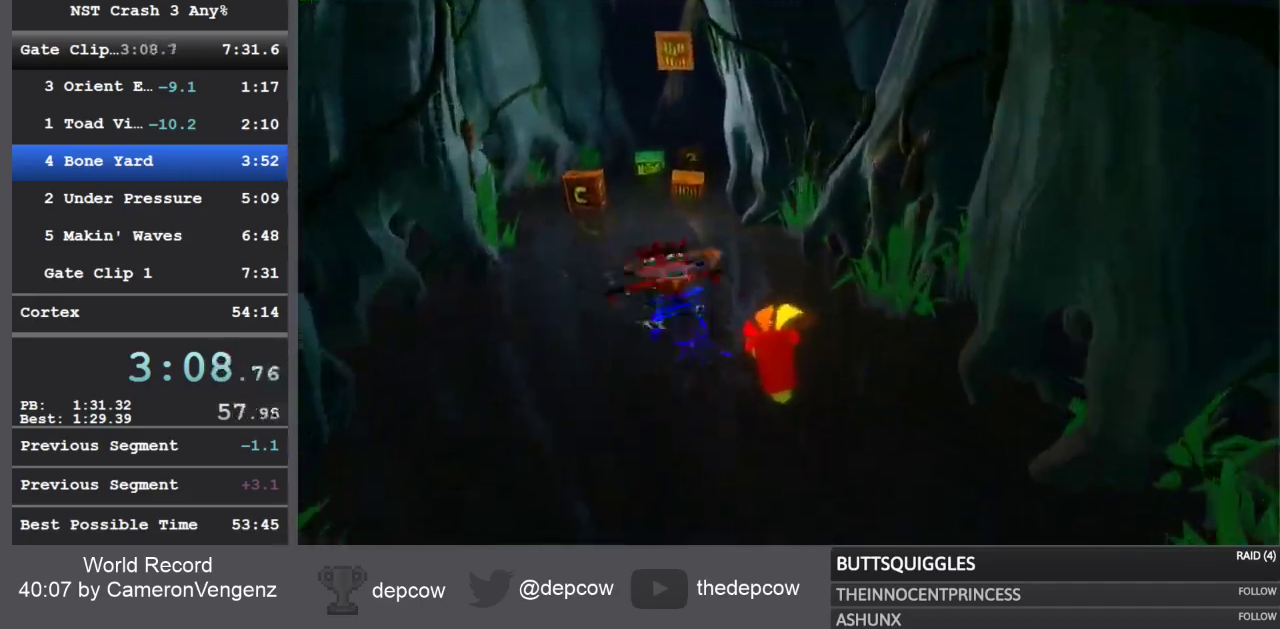
{"buttons": ["SQUARE"], "left_stick": "up", "right_stick": "center", "events": [[50, "R1", "down"], [217, "R1", "up"], [333, "SQUARE", "down"]]}
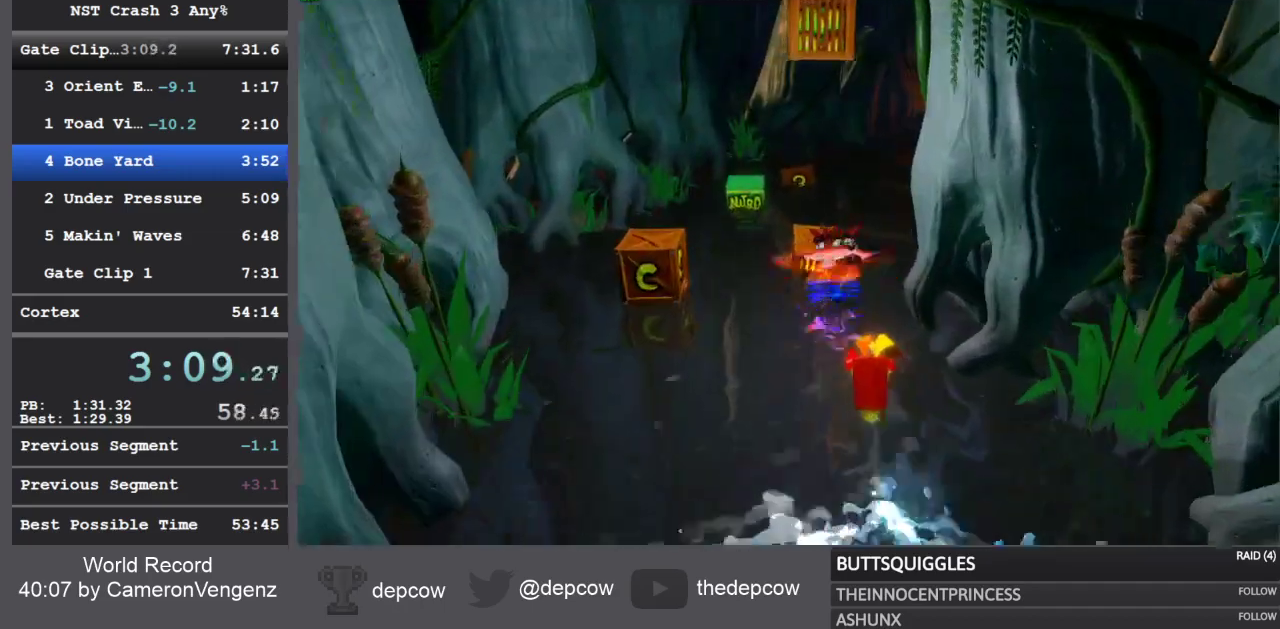
{"buttons": [], "left_stick": "up-right", "right_stick": "center", "events": [[50, "SQUARE", "up"], [233, "R1", "down"], [267, "left_stick", "up-right"], [417, "R1", "up"]]}
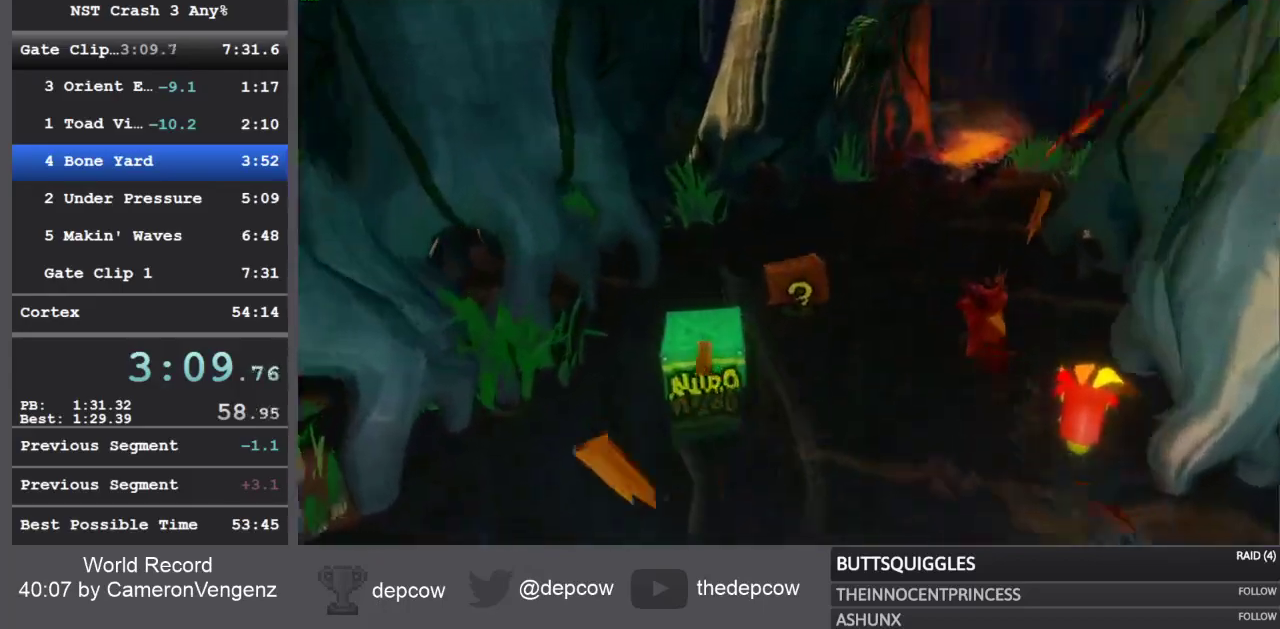
{"buttons": ["R1"], "left_stick": "up-right", "right_stick": "center", "events": [[50, "SQUARE", "down"], [267, "SQUARE", "up"], [483, "R1", "down"]]}
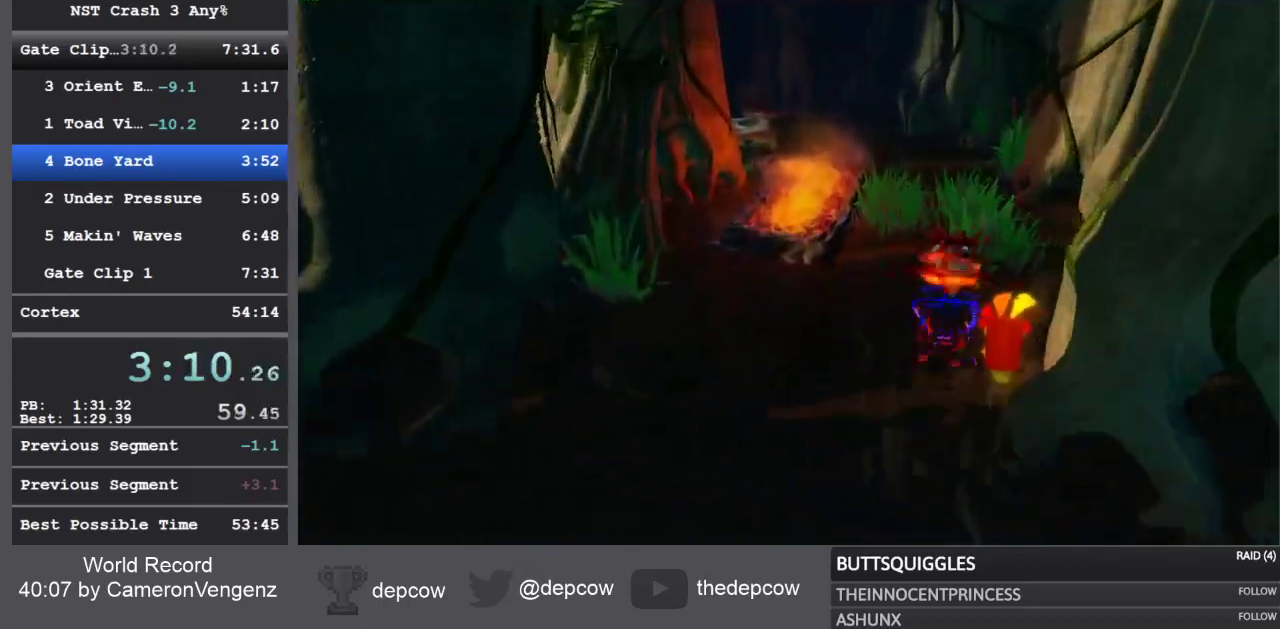
{"buttons": ["SQUARE"], "left_stick": "up-right", "right_stick": "center", "events": [[150, "R1", "up"], [267, "SQUARE", "down"]]}
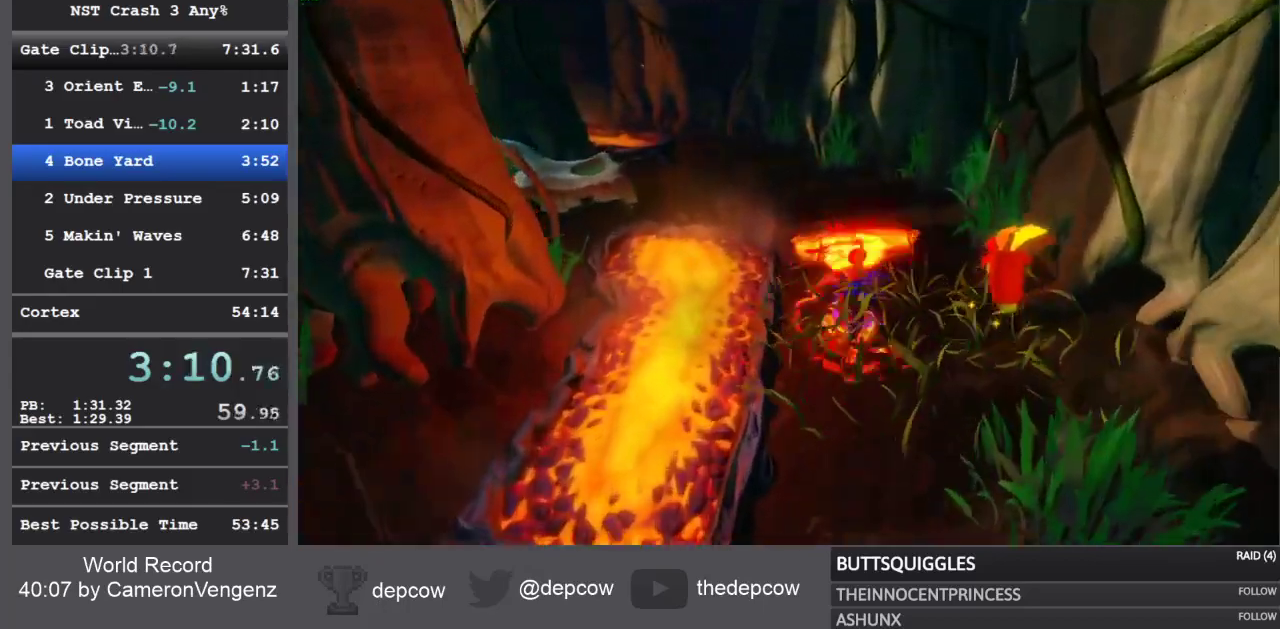
{"buttons": ["SQUARE"], "left_stick": "up-right", "right_stick": "center", "events": [[50, "SQUARE", "up"], [183, "R1", "down"], [350, "R1", "up"], [467, "SQUARE", "down"]]}
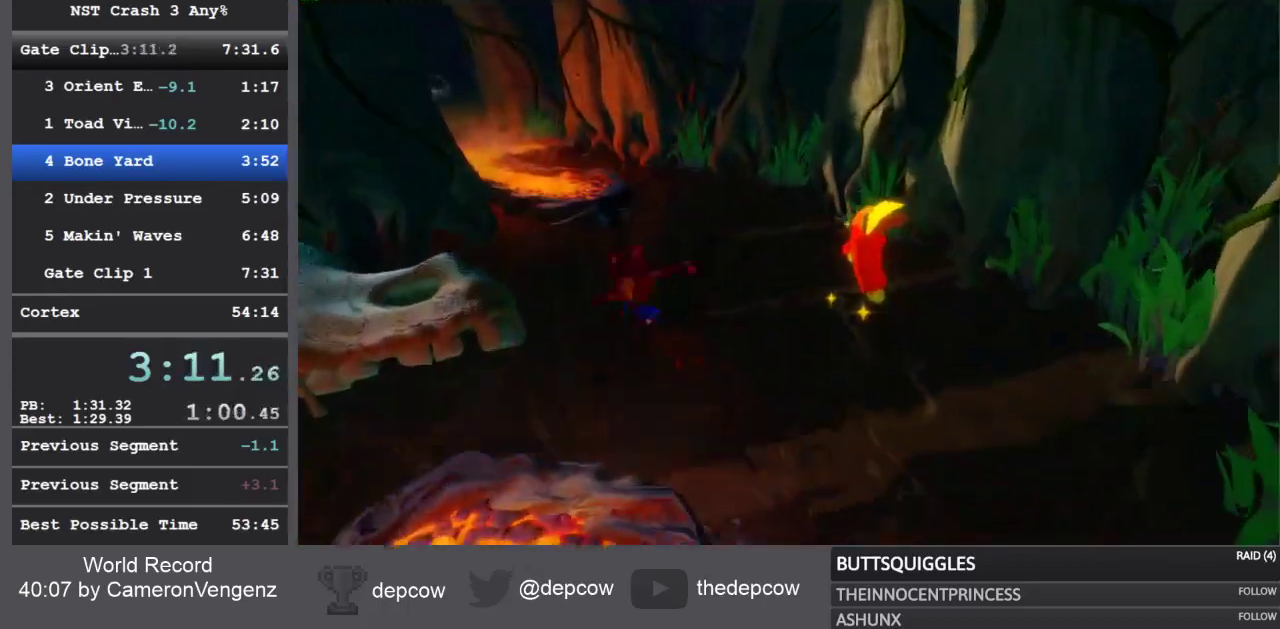
{"buttons": ["R1"], "left_stick": "up-right", "right_stick": "center", "events": [[250, "SQUARE", "up"], [367, "R1", "down"]]}
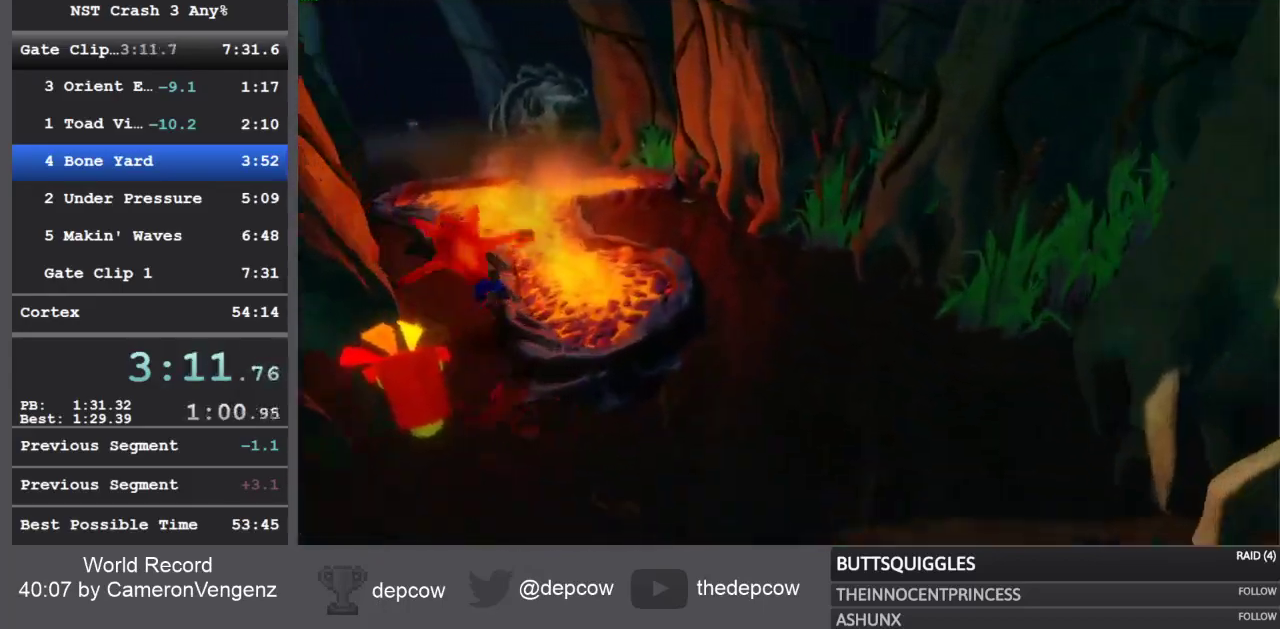
{"buttons": [], "left_stick": "up-right", "right_stick": "center", "events": [[33, "R1", "up"], [150, "SQUARE", "down"], [433, "SQUARE", "up"]]}
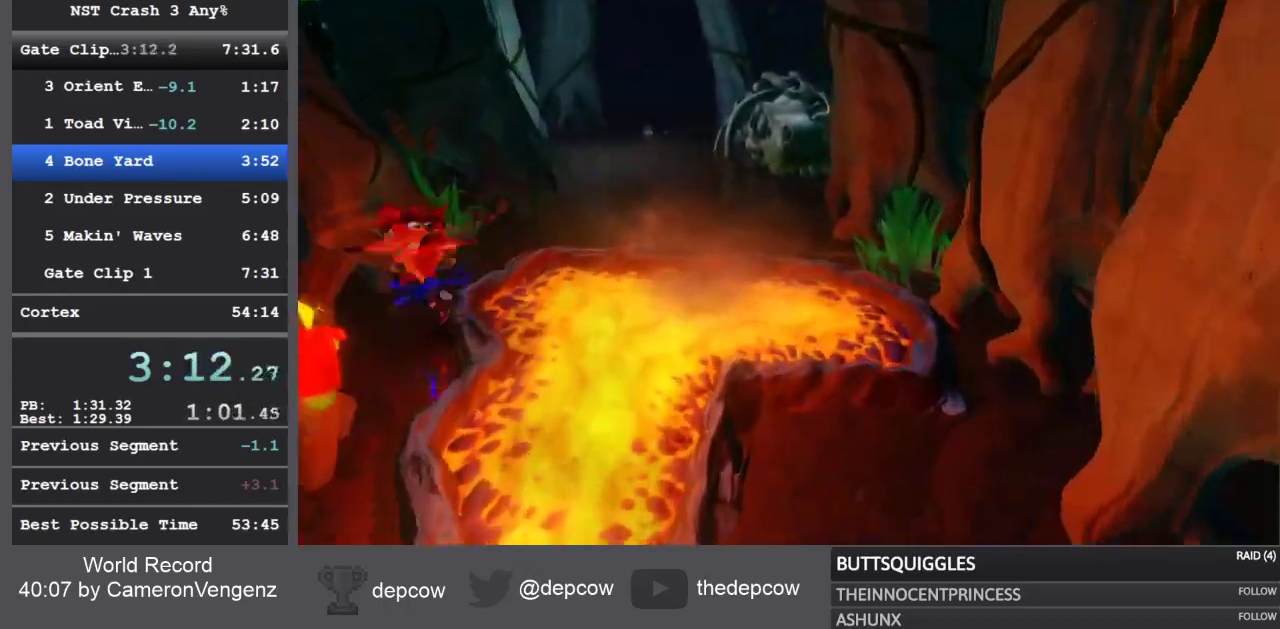
{"buttons": ["SQUARE"], "left_stick": "up-right", "right_stick": "center", "events": [[67, "R1", "down"], [233, "R1", "up"], [333, "SQUARE", "down"]]}
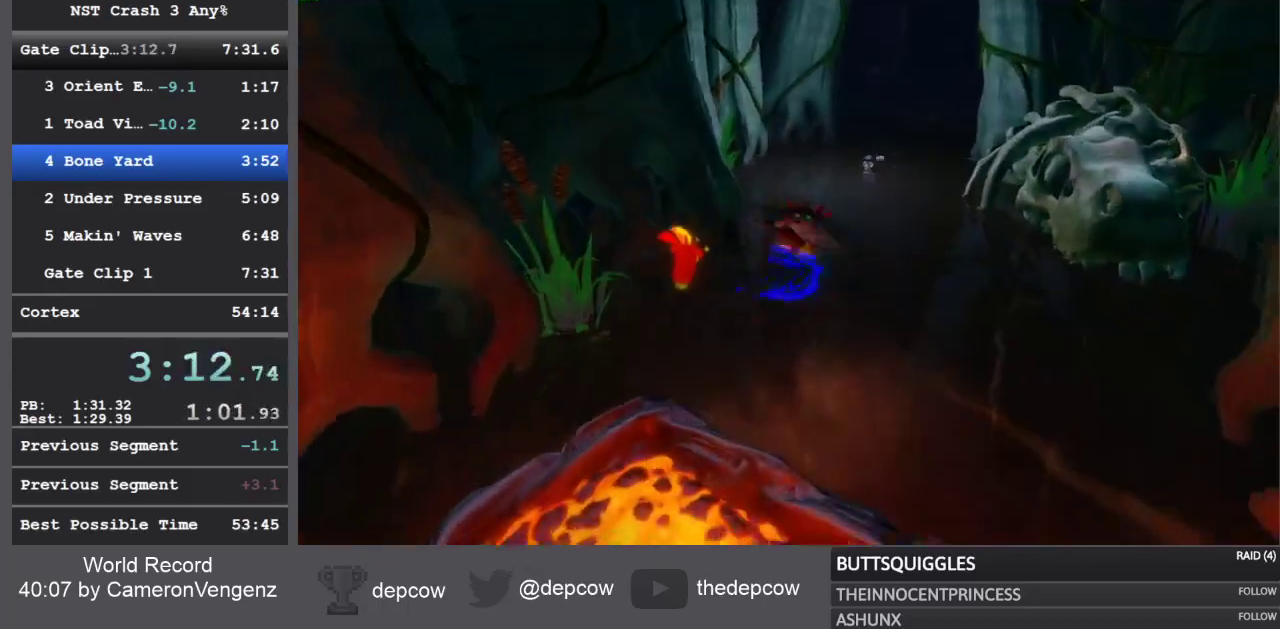
{"buttons": [], "left_stick": "up-right", "right_stick": "center", "events": [[117, "SQUARE", "up"], [283, "R1", "down"], [450, "R1", "up"]]}